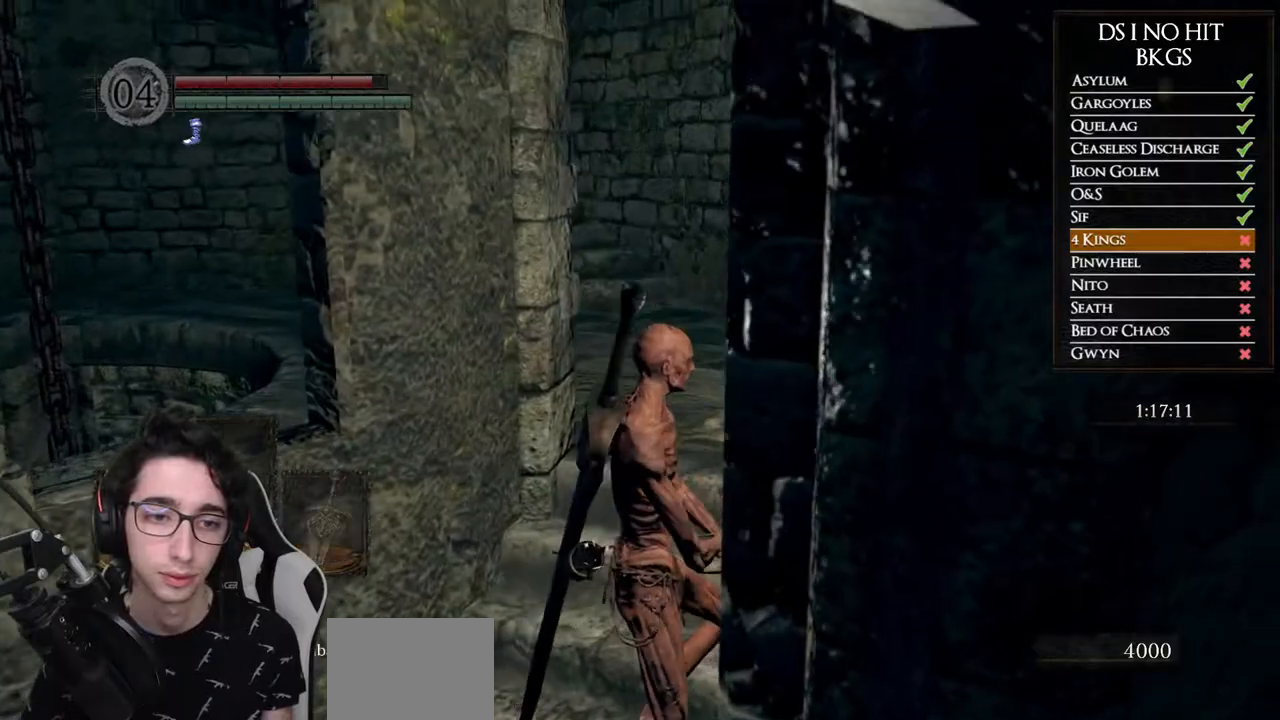
Gameplay with a controller (Xbox layout); each line is a JSON object with the inputs held at the frame after it. "events" lists button and stick changes between this image and that frame as [ms after this image, input, new state], when the widget could be followed in between.
{"buttons": [], "left_stick": "center", "right_stick": "center", "events": [[283, "DPAD_DOWN", "down"], [367, "DPAD_DOWN", "up"]]}
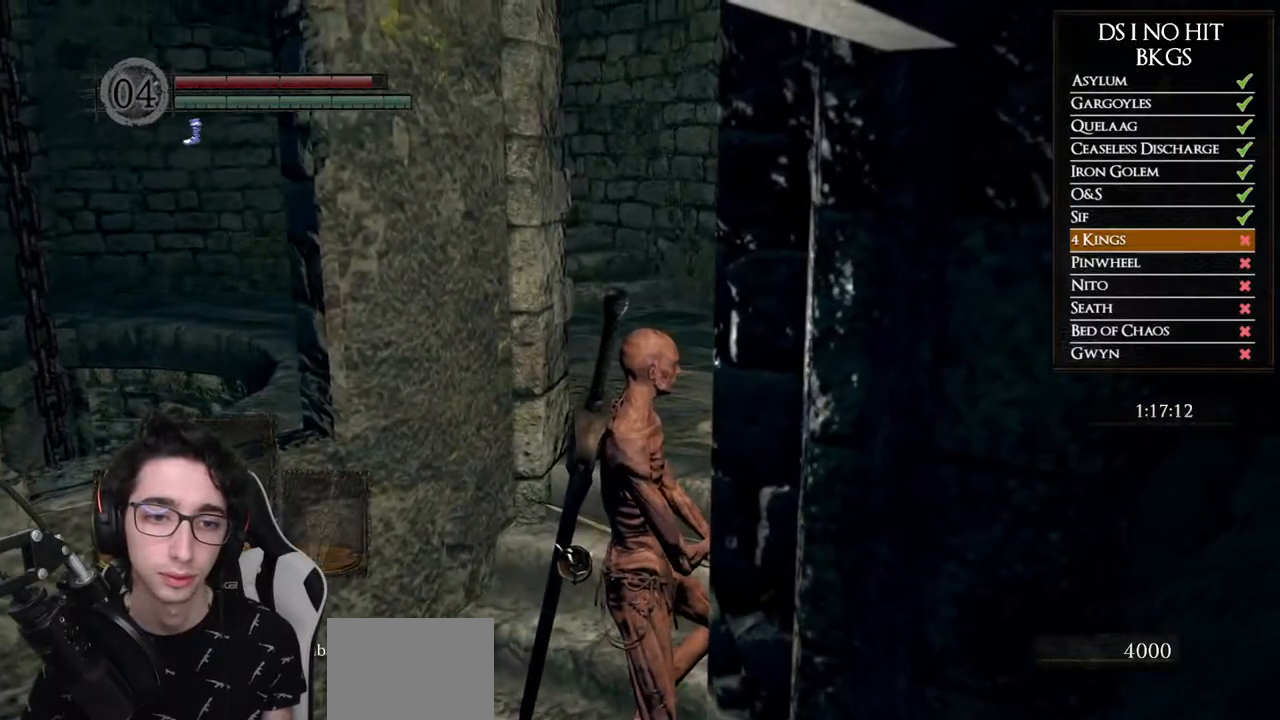
{"buttons": ["B"], "left_stick": "up", "right_stick": "center", "events": [[50, "right_stick", "down"], [83, "left_stick", "up"], [183, "right_stick", "center"], [283, "B", "down"]]}
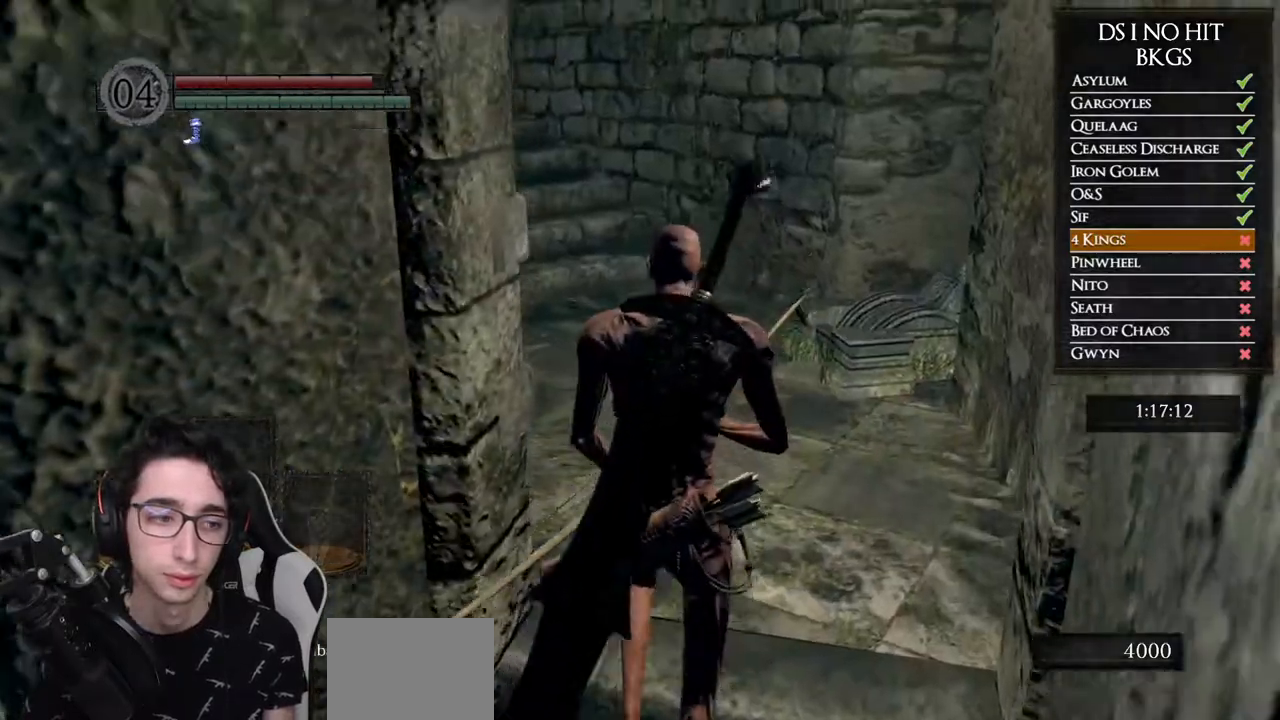
{"buttons": [], "left_stick": "up", "right_stick": "center", "events": [[383, "B", "up"]]}
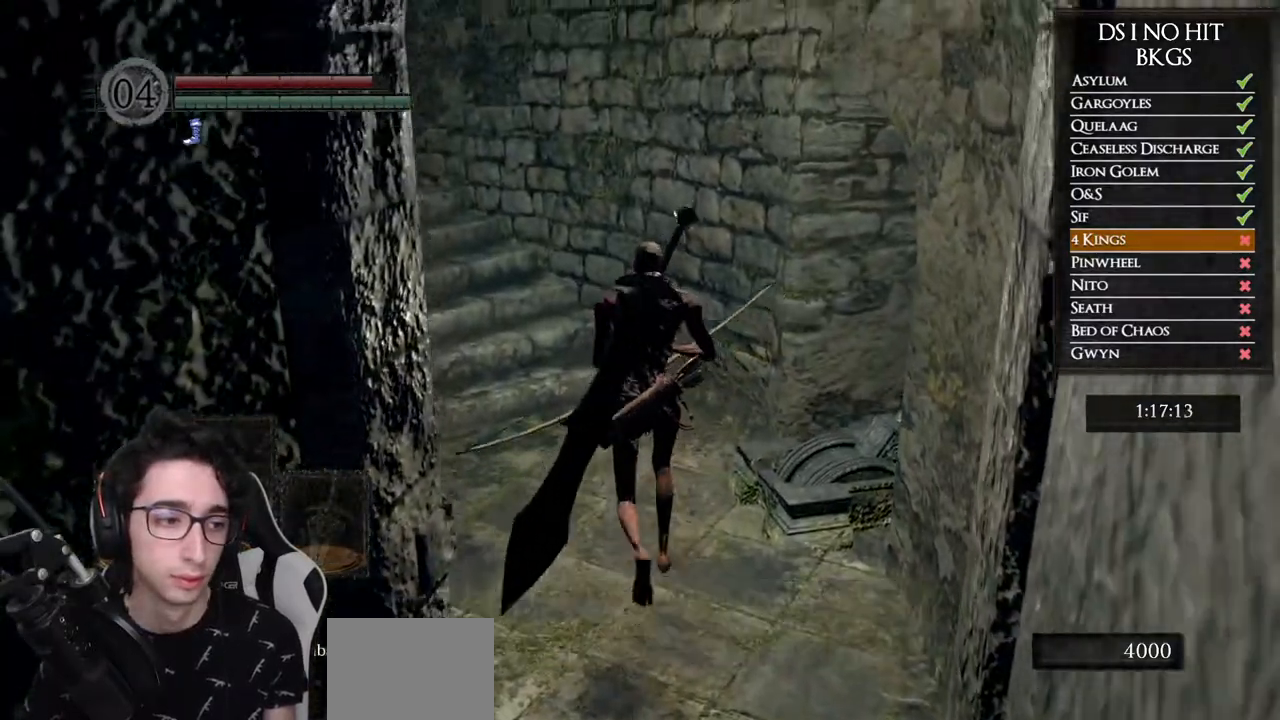
{"buttons": [], "left_stick": "center", "right_stick": "left", "events": [[50, "right_stick", "left"], [183, "left_stick", "center"], [217, "right_stick", "center"], [417, "right_stick", "left"]]}
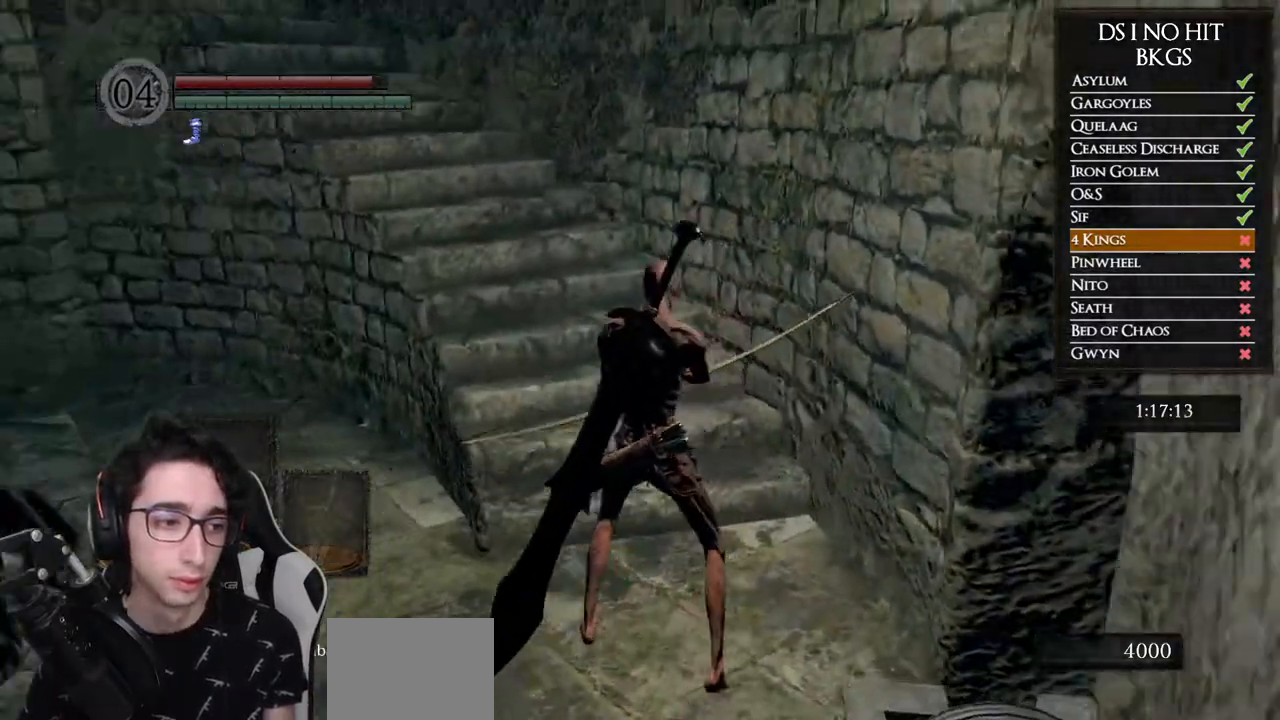
{"buttons": ["B"], "left_stick": "up", "right_stick": "center", "events": [[33, "left_stick", "up"], [33, "right_stick", "center"], [283, "B", "down"]]}
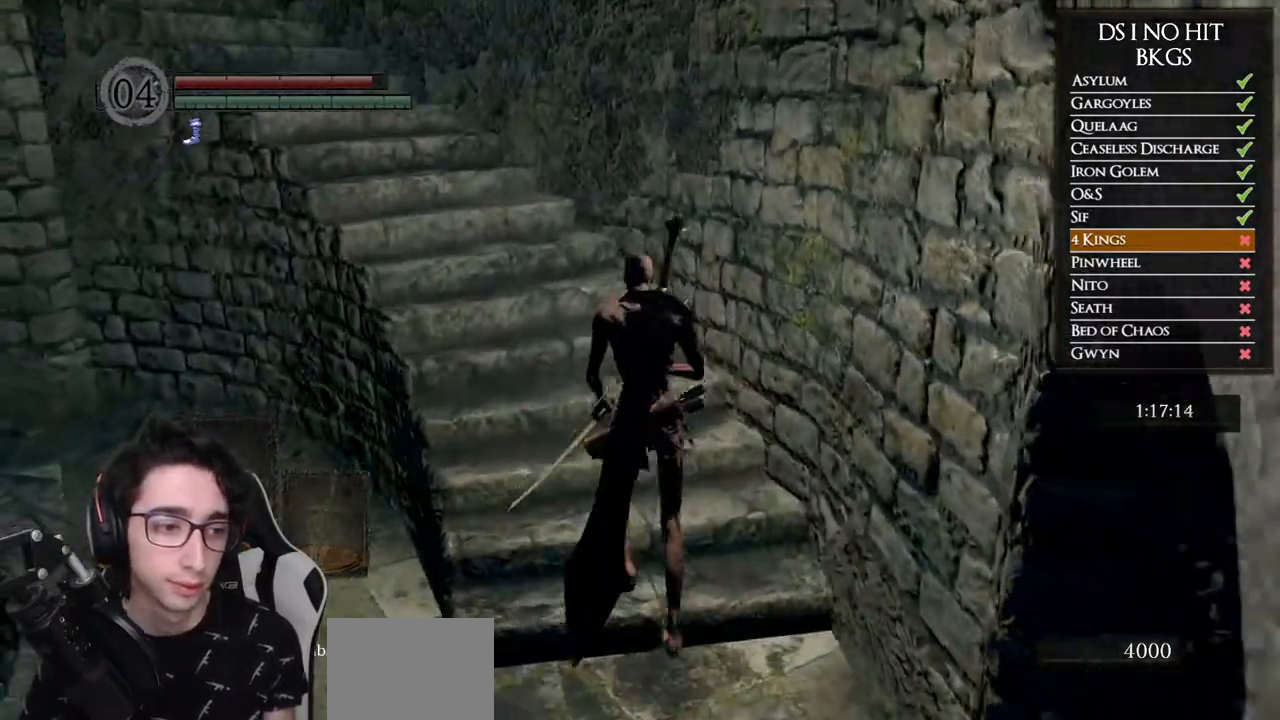
{"buttons": [], "left_stick": "up-left", "right_stick": "center", "events": [[383, "left_stick", "up-left"], [500, "B", "up"]]}
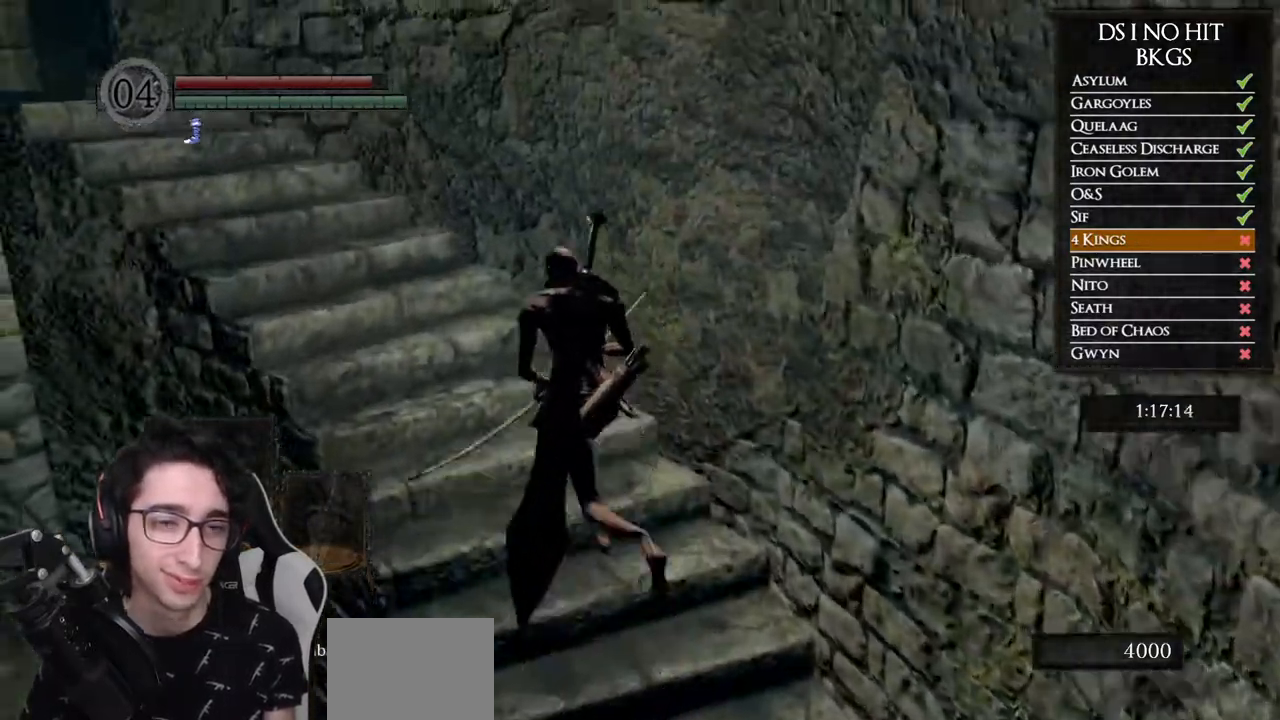
{"buttons": [], "left_stick": "up-left", "right_stick": "center", "events": [[250, "right_stick", "down"], [350, "right_stick", "center"]]}
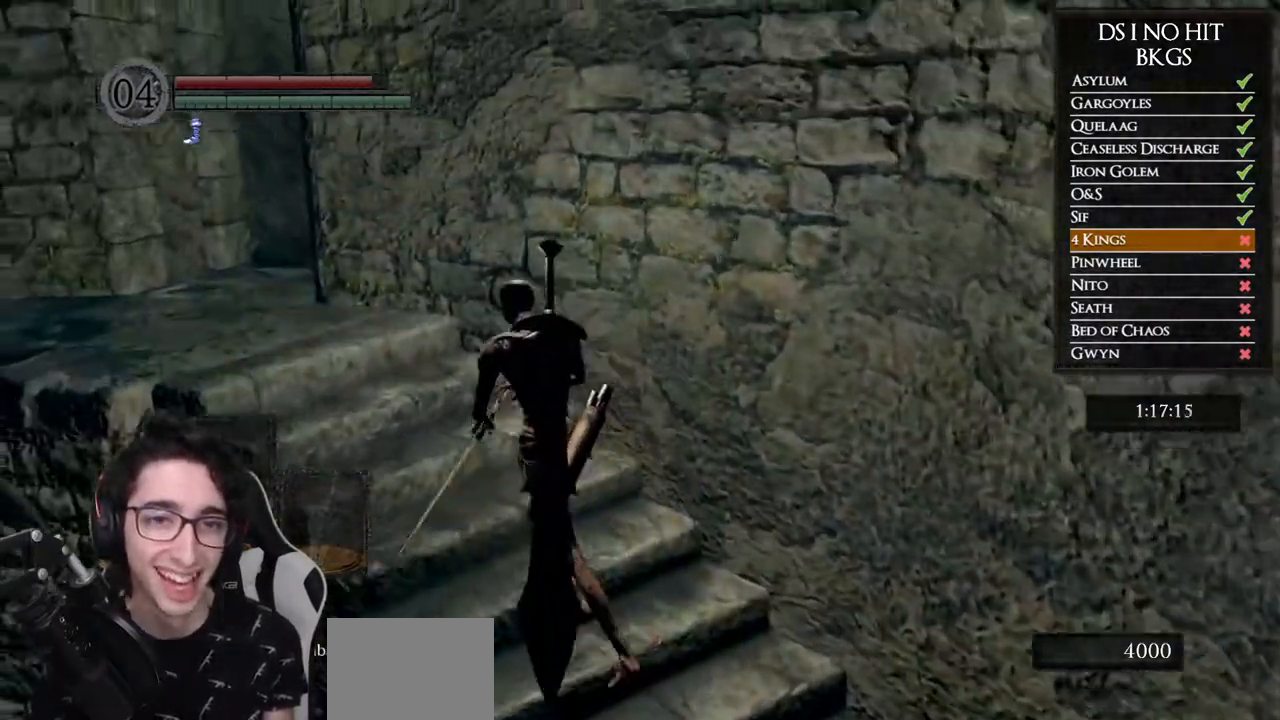
{"buttons": [], "left_stick": "up-left", "right_stick": "down-right", "events": [[33, "right_stick", "down-right"]]}
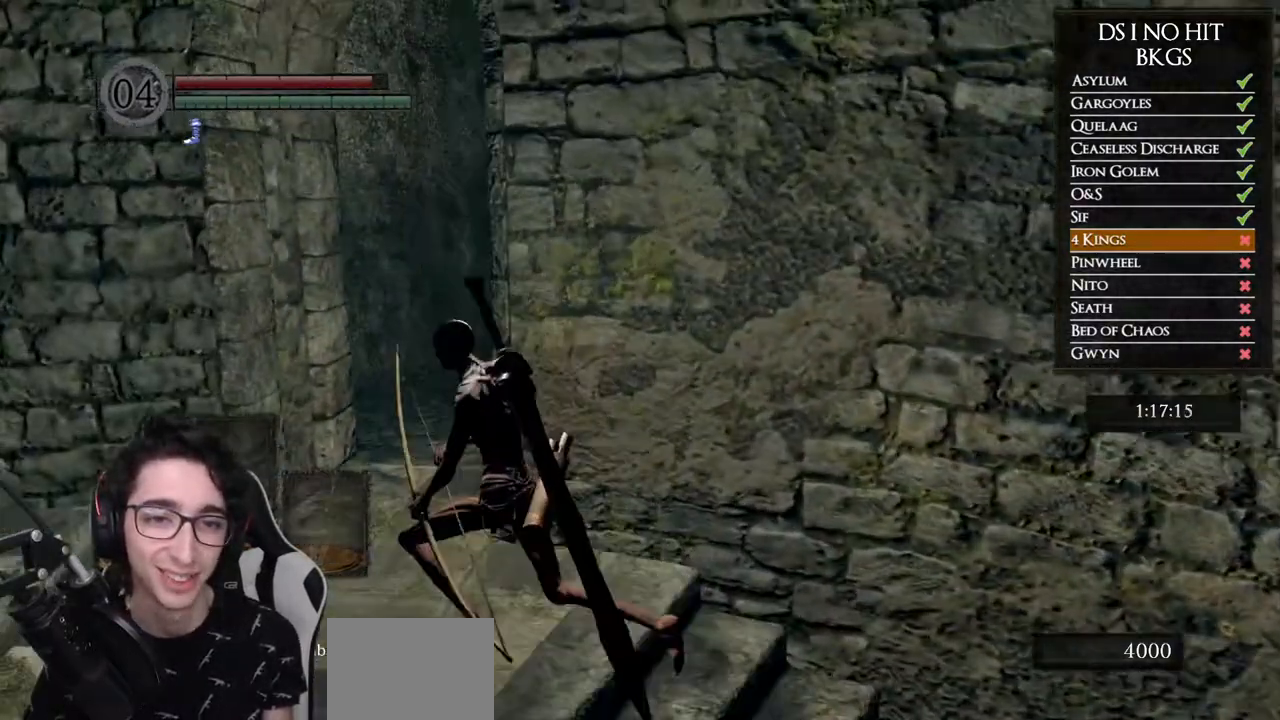
{"buttons": [], "left_stick": "center", "right_stick": "down-right", "events": [[333, "left_stick", "up"], [433, "left_stick", "center"]]}
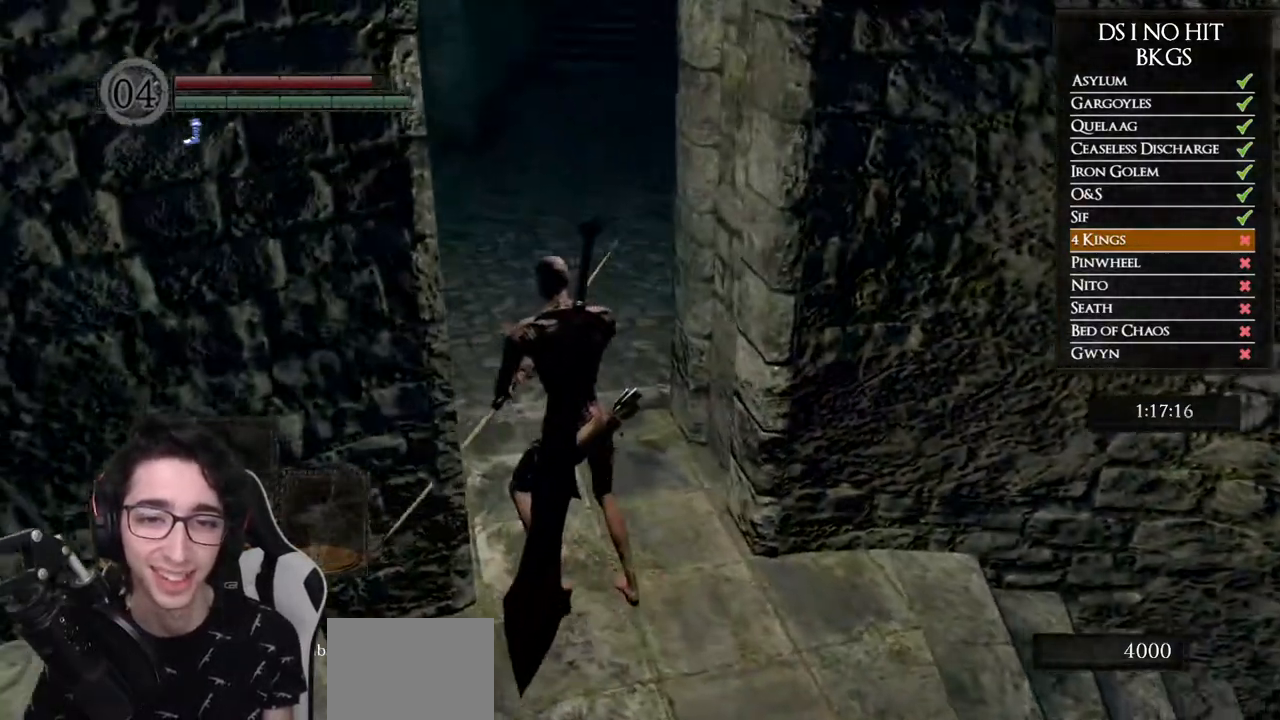
{"buttons": [], "left_stick": "up-left", "right_stick": "up-right", "events": [[100, "left_stick", "up"], [150, "left_stick", "up-left"], [267, "left_stick", "center"], [400, "left_stick", "up-left"], [400, "right_stick", "up-right"]]}
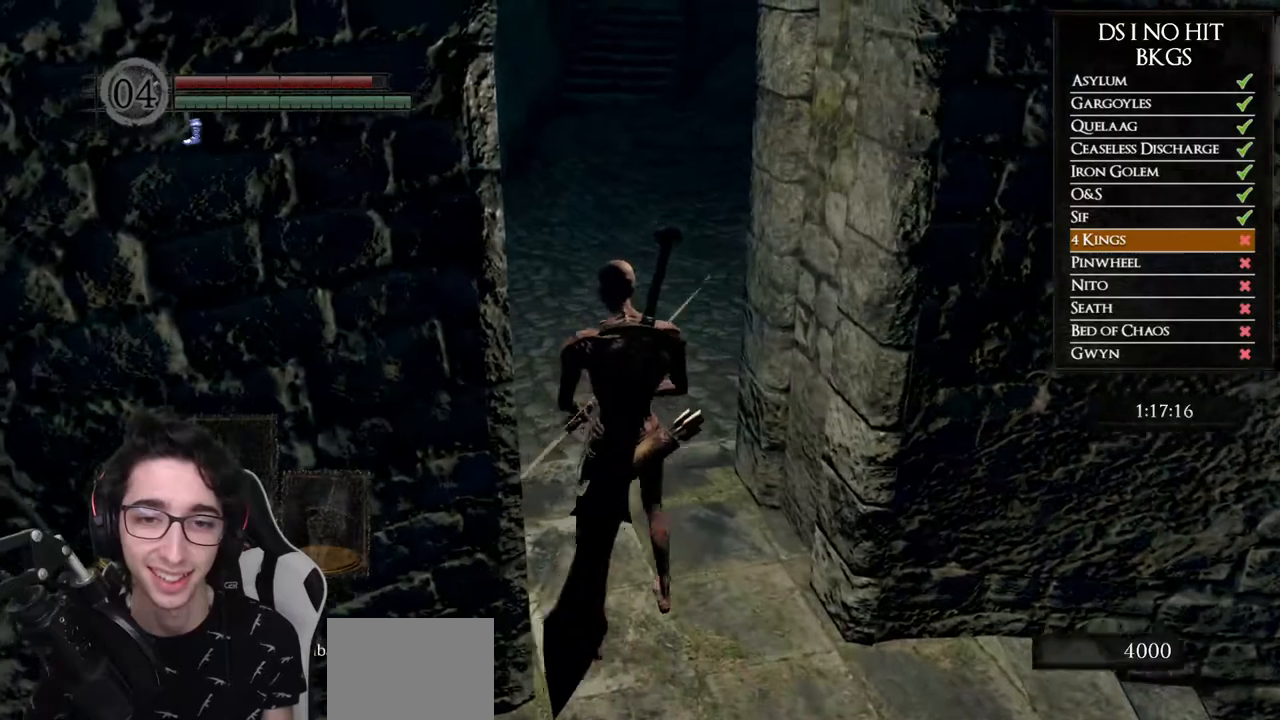
{"buttons": [], "left_stick": "center", "right_stick": "up-right", "events": [[283, "left_stick", "center"]]}
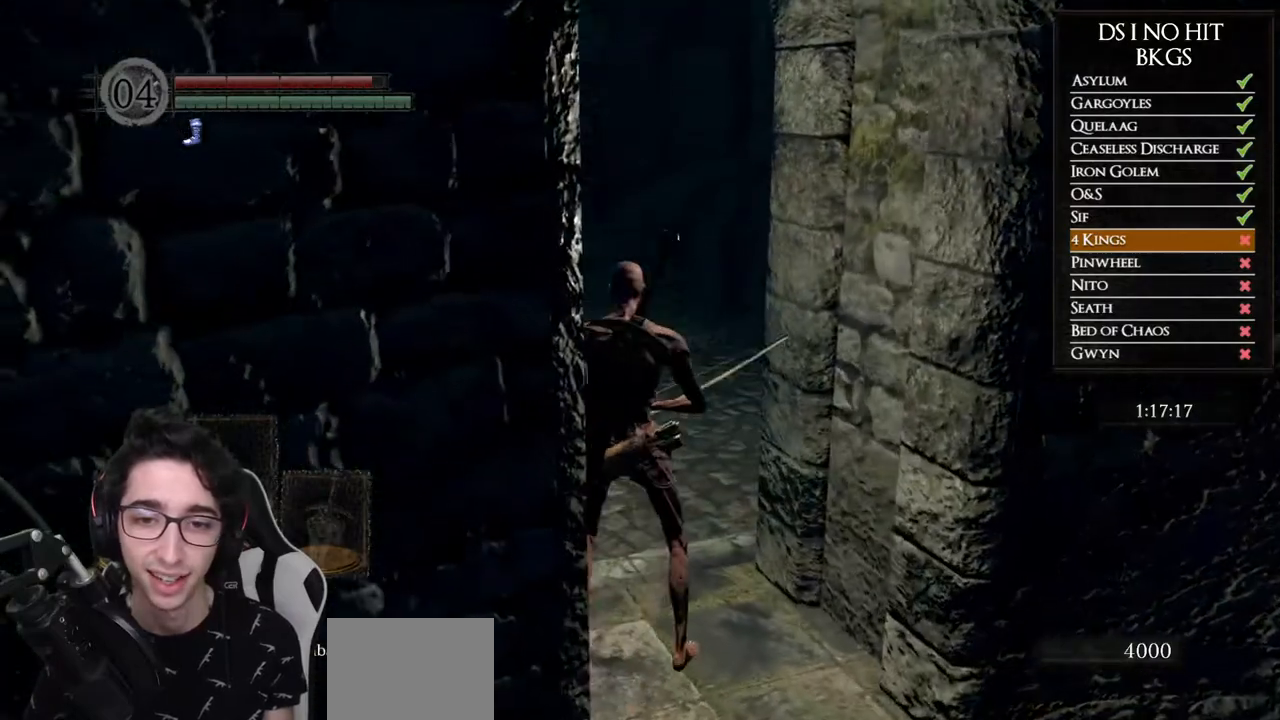
{"buttons": [], "left_stick": "center", "right_stick": "up-right", "events": [[150, "right_stick", "center"], [483, "right_stick", "up-right"]]}
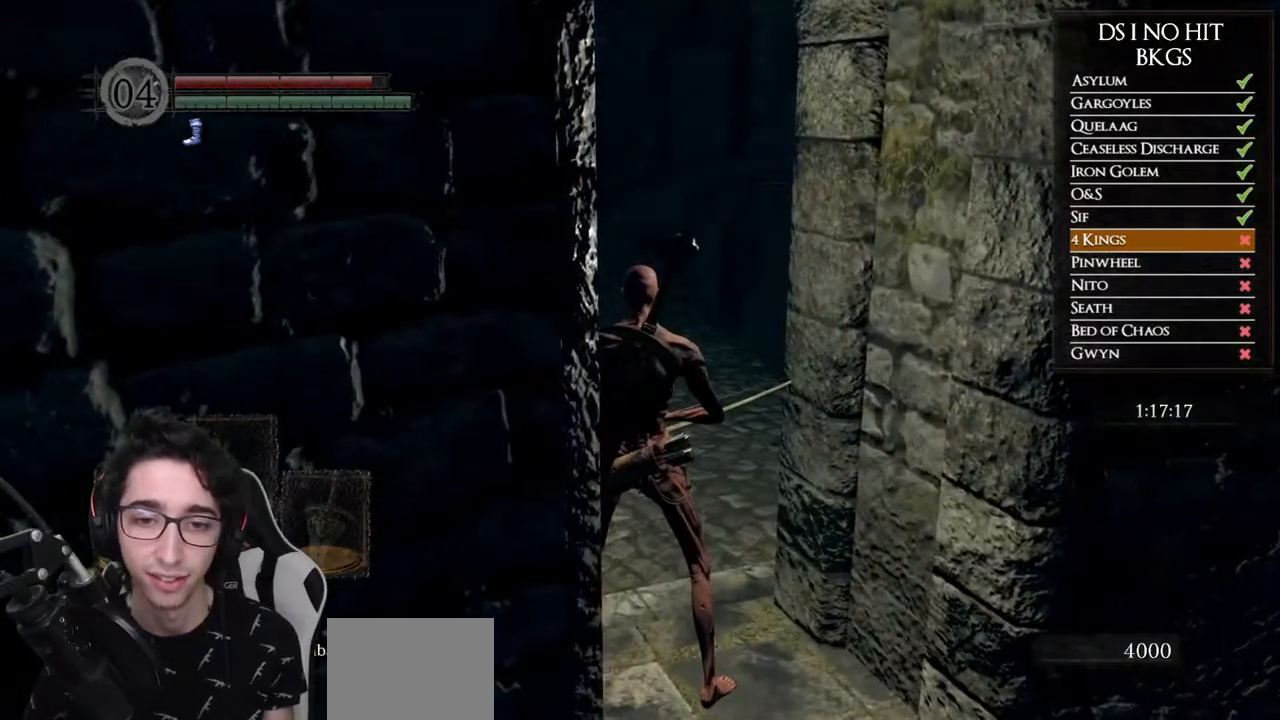
{"buttons": [], "left_stick": "center", "right_stick": "center", "events": [[133, "right_stick", "center"]]}
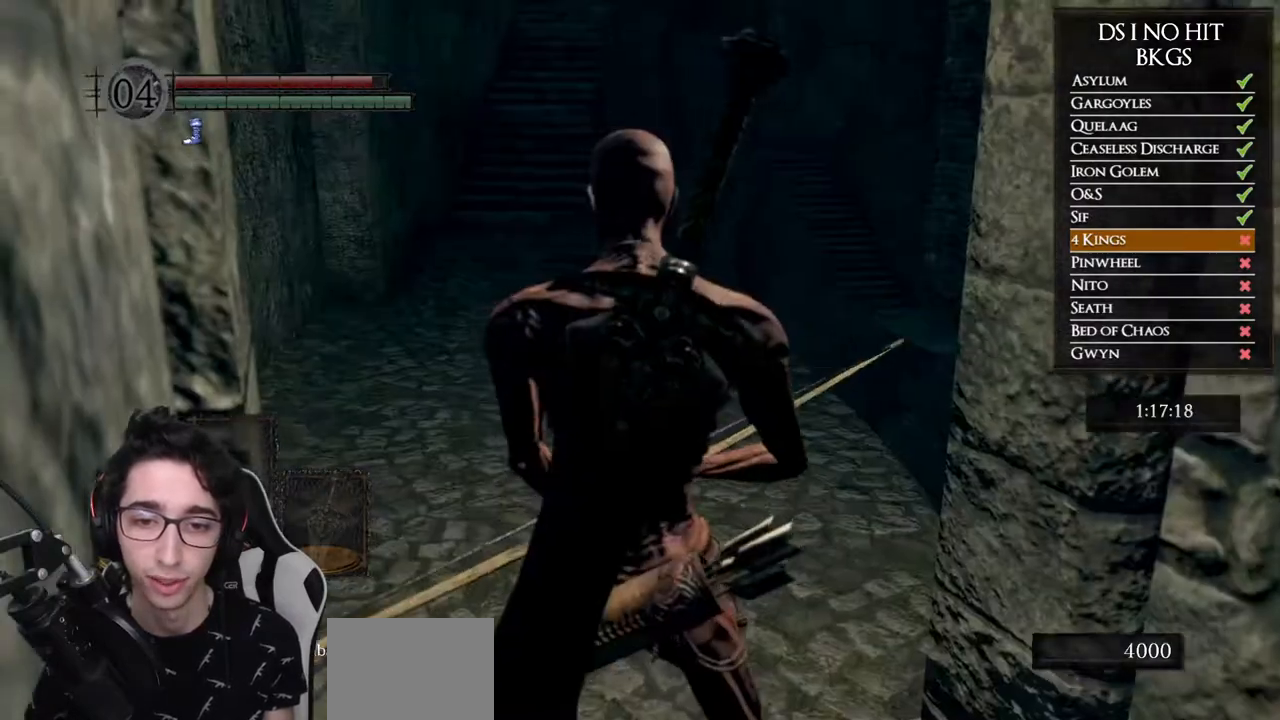
{"buttons": ["L1"], "left_stick": "center", "right_stick": "up", "events": [[100, "right_stick", "up"], [400, "right_stick", "center"], [417, "L1", "down"], [450, "right_stick", "up"]]}
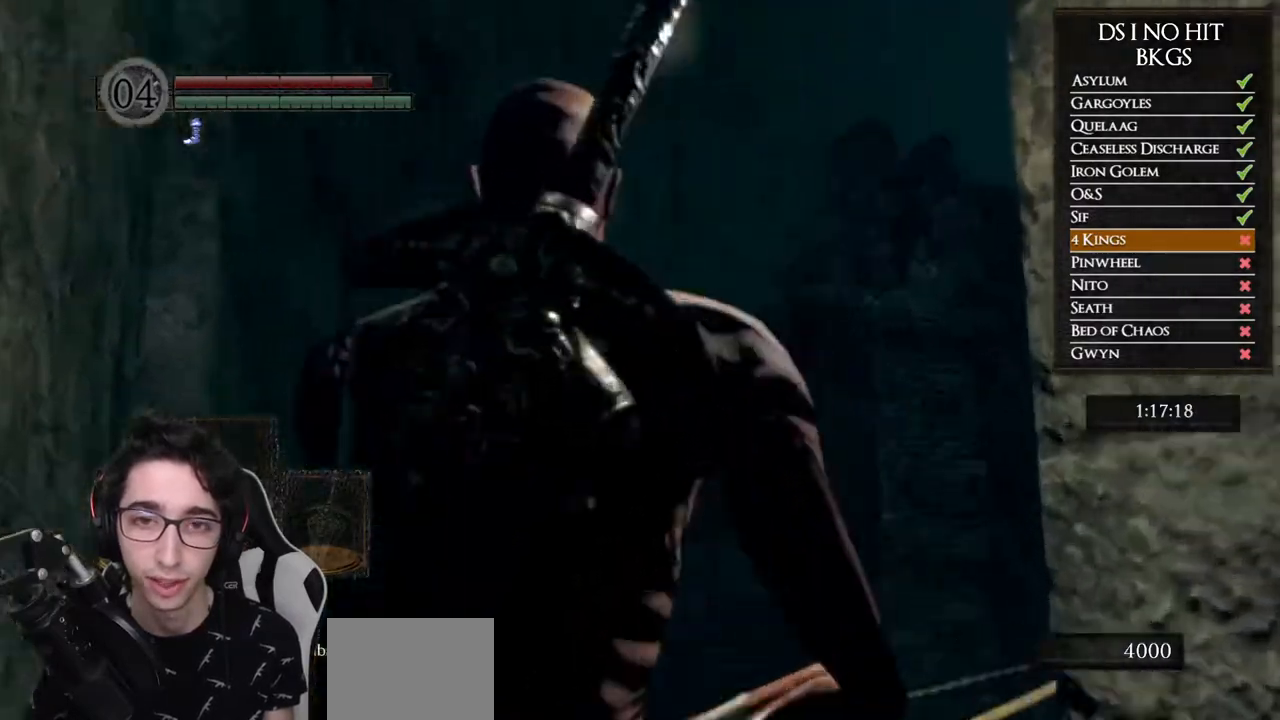
{"buttons": [], "left_stick": "center", "right_stick": "down-left", "events": [[33, "L1", "up"], [183, "right_stick", "up-right"], [300, "right_stick", "center"], [500, "right_stick", "down-left"]]}
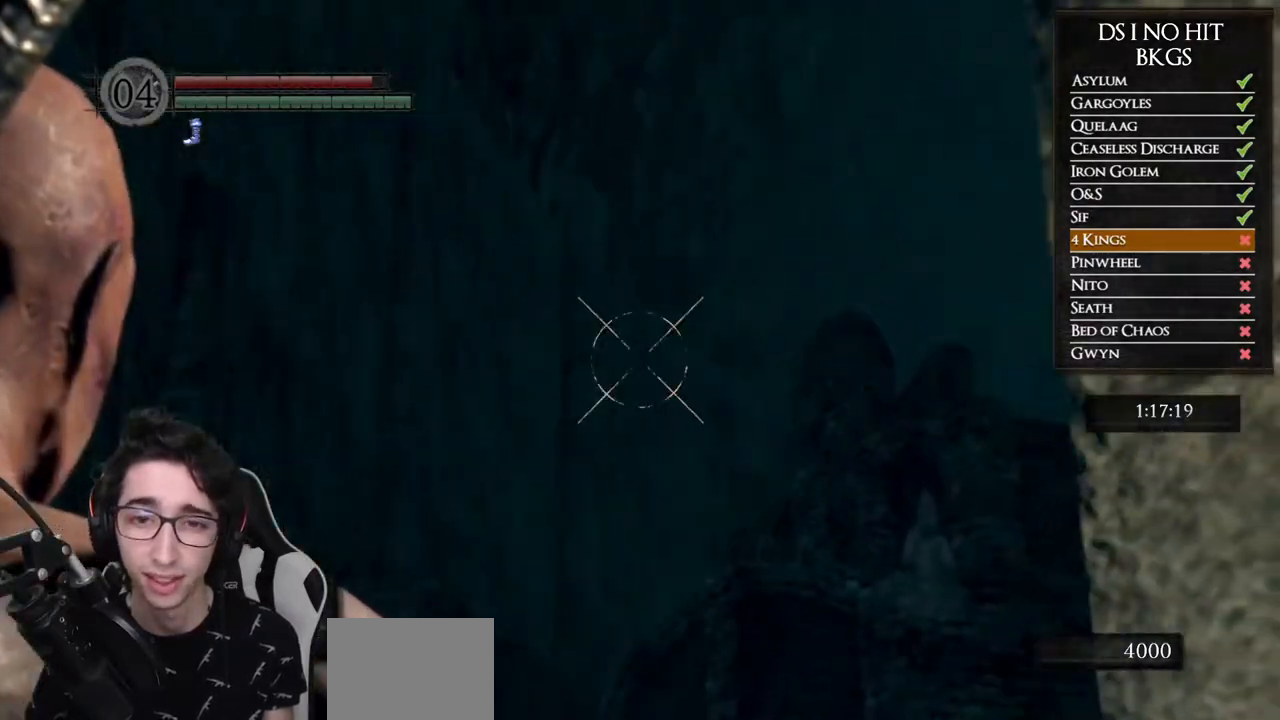
{"buttons": [], "left_stick": "center", "right_stick": "down-right", "events": [[117, "right_stick", "center"], [250, "right_stick", "down"], [400, "right_stick", "center"], [500, "right_stick", "down-right"]]}
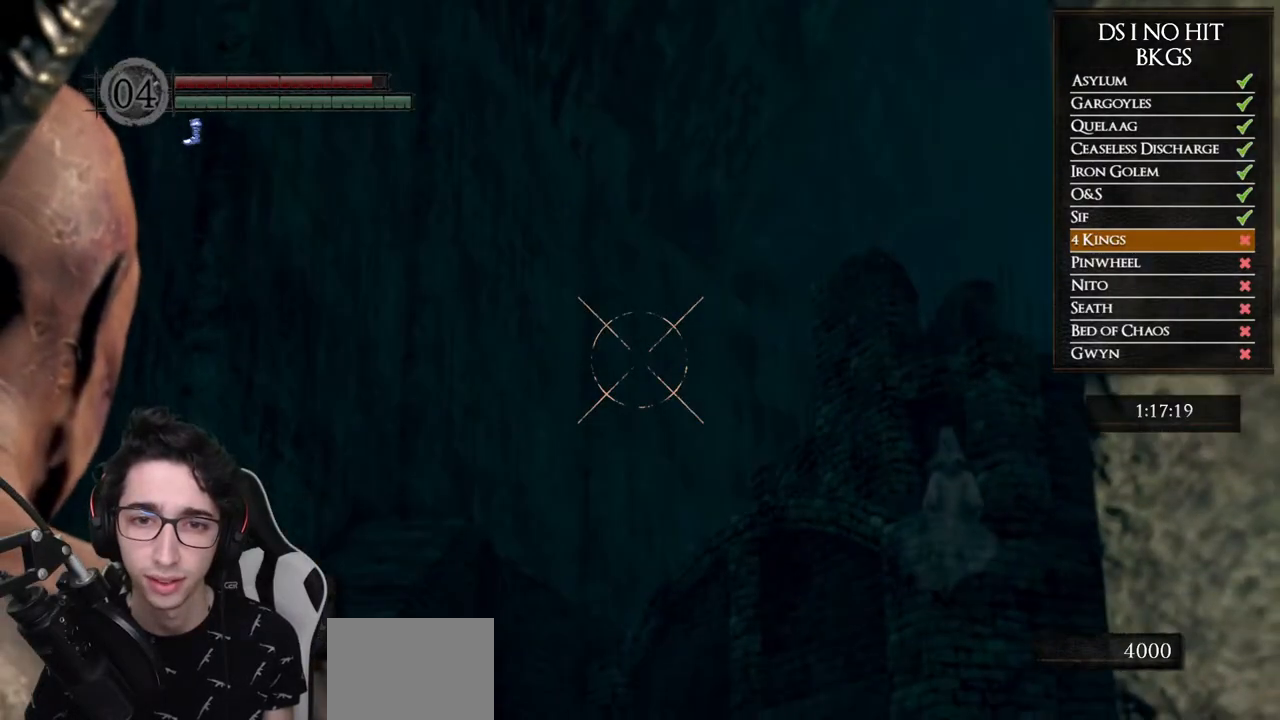
{"buttons": [], "left_stick": "center", "right_stick": "center", "events": [[100, "right_stick", "center"], [317, "right_stick", "up-left"], [367, "right_stick", "center"]]}
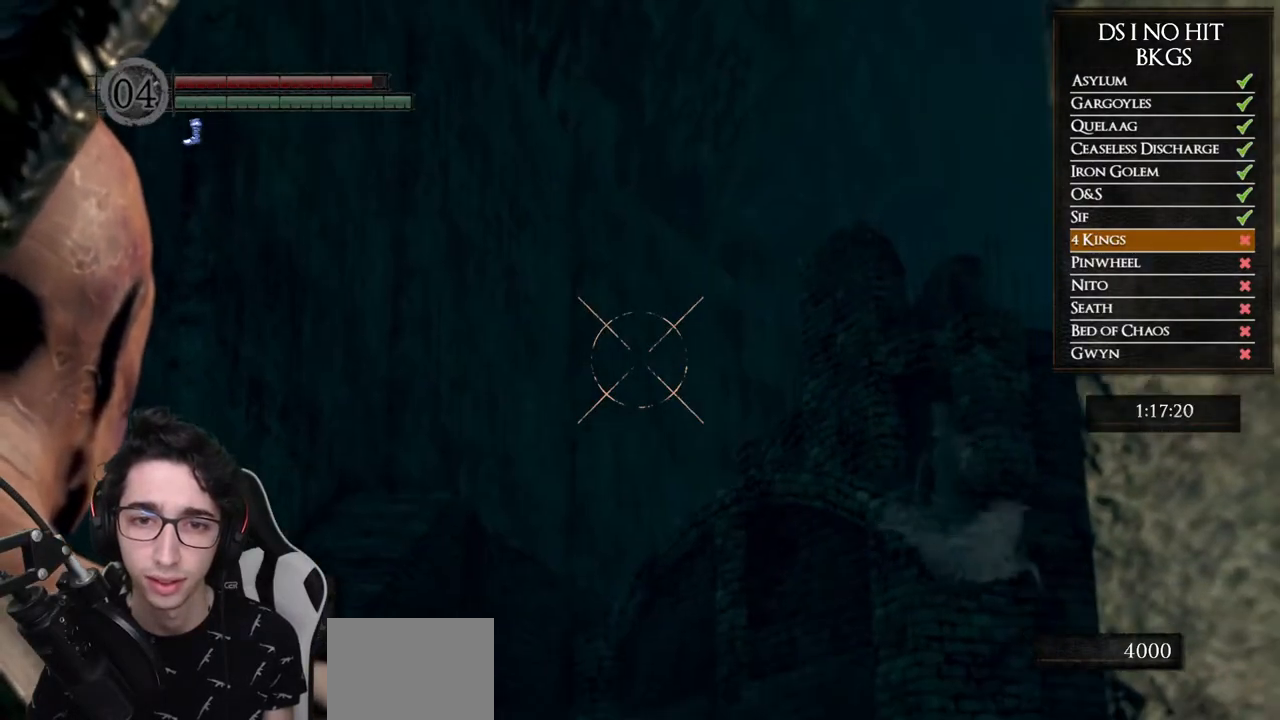
{"buttons": [], "left_stick": "center", "right_stick": "center", "events": [[17, "L1", "down"], [67, "X", "down"], [100, "L1", "up"], [150, "X", "up"]]}
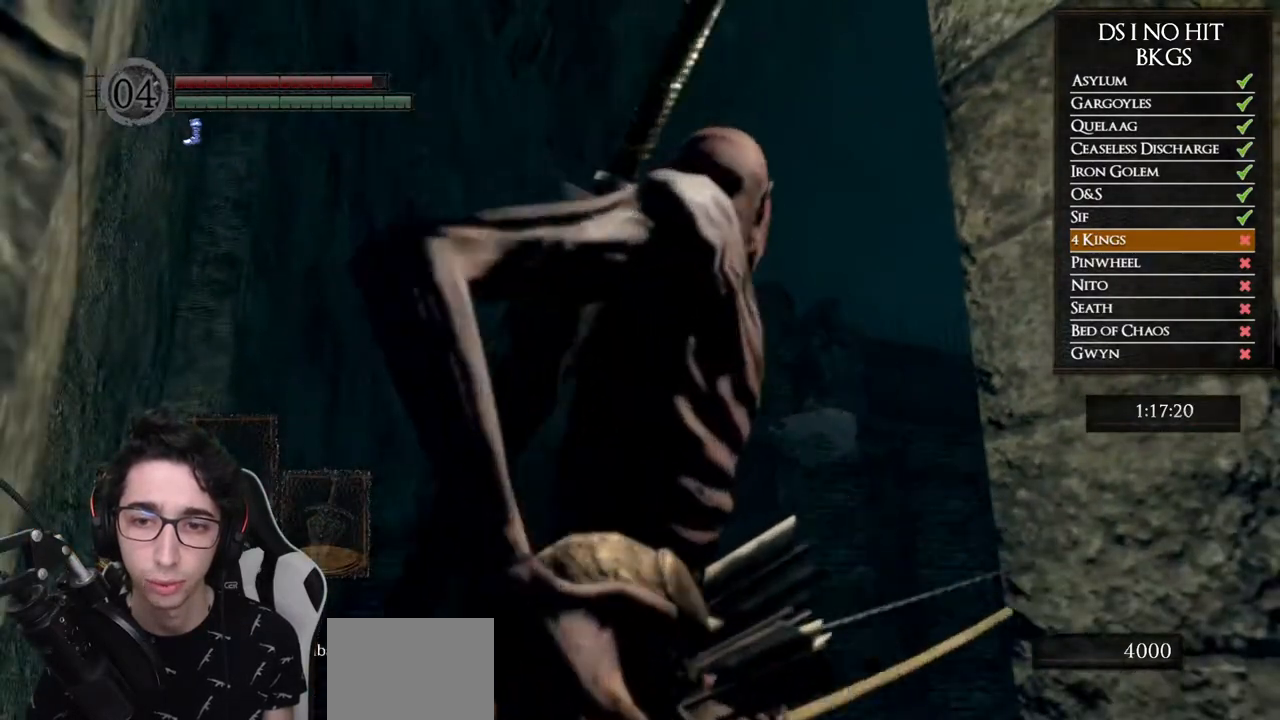
{"buttons": [], "left_stick": "center", "right_stick": "center", "events": []}
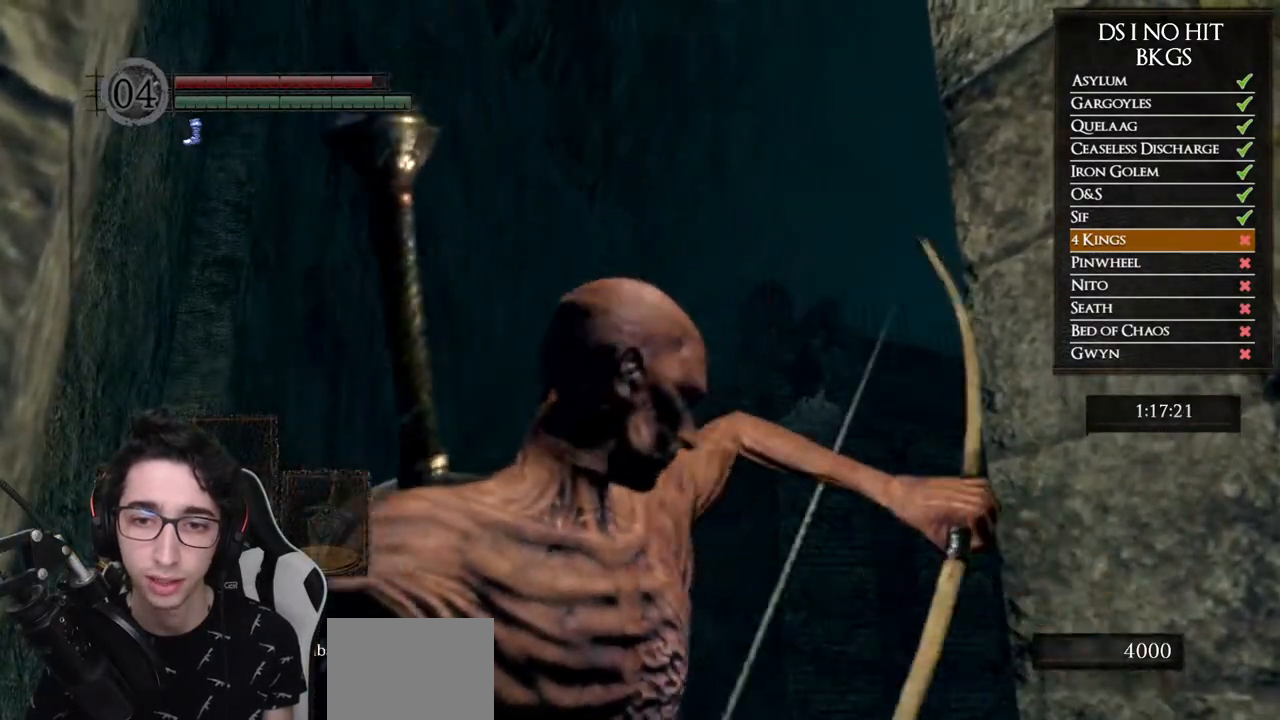
{"buttons": [], "left_stick": "center", "right_stick": "down", "events": [[400, "right_stick", "down"]]}
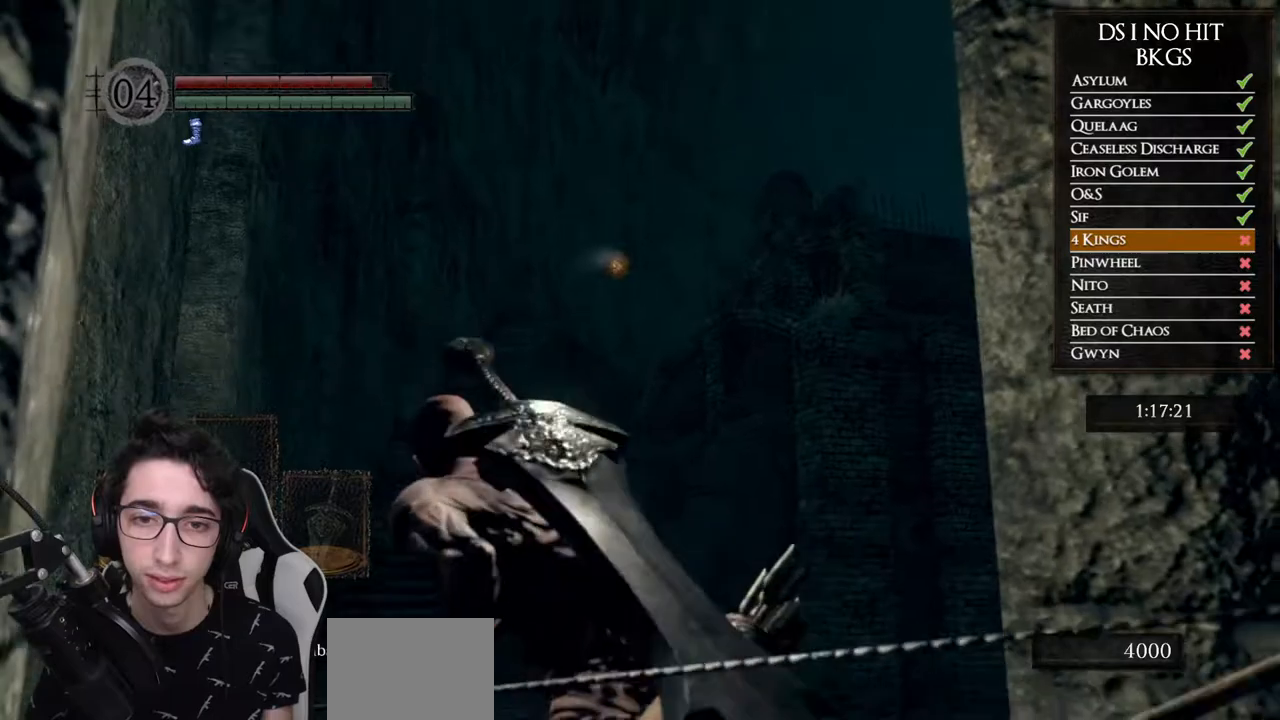
{"buttons": [], "left_stick": "down", "right_stick": "center", "events": [[17, "left_stick", "down"], [150, "right_stick", "center"], [317, "right_stick", "down-left"], [450, "right_stick", "center"]]}
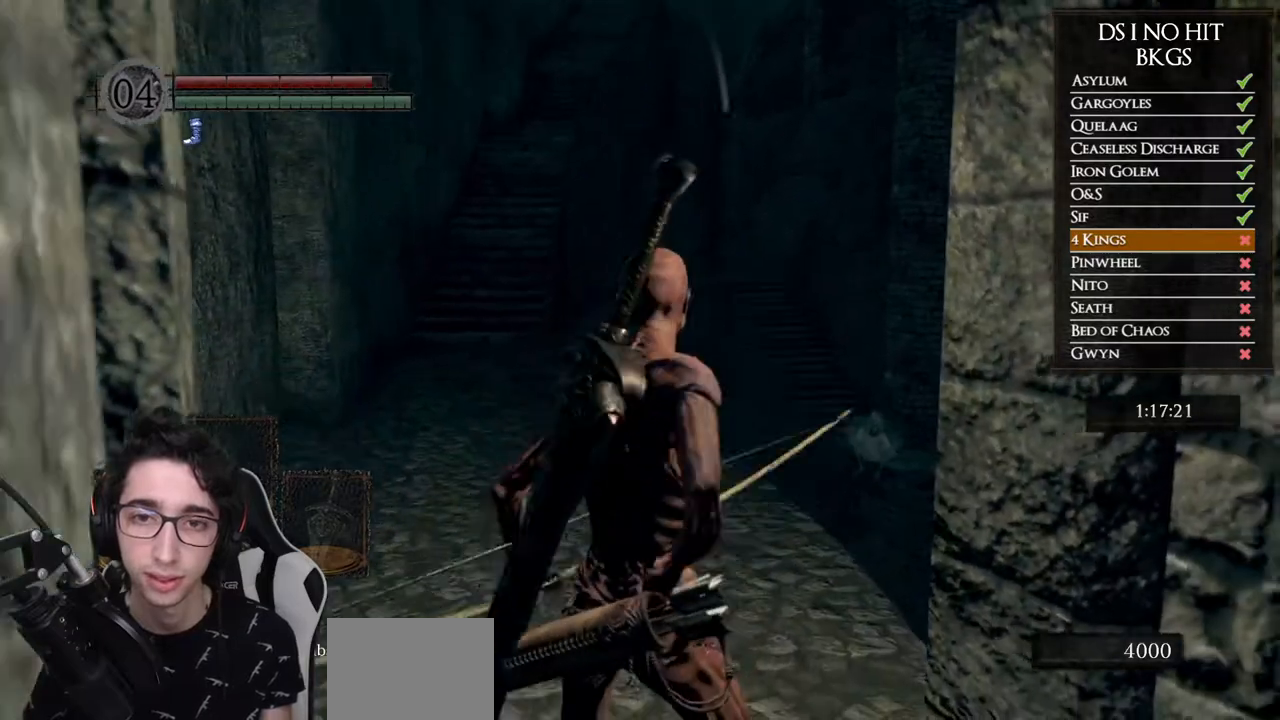
{"buttons": [], "left_stick": "down", "right_stick": "center", "events": [[100, "right_stick", "down"], [200, "right_stick", "center"], [350, "right_stick", "down"], [467, "right_stick", "center"]]}
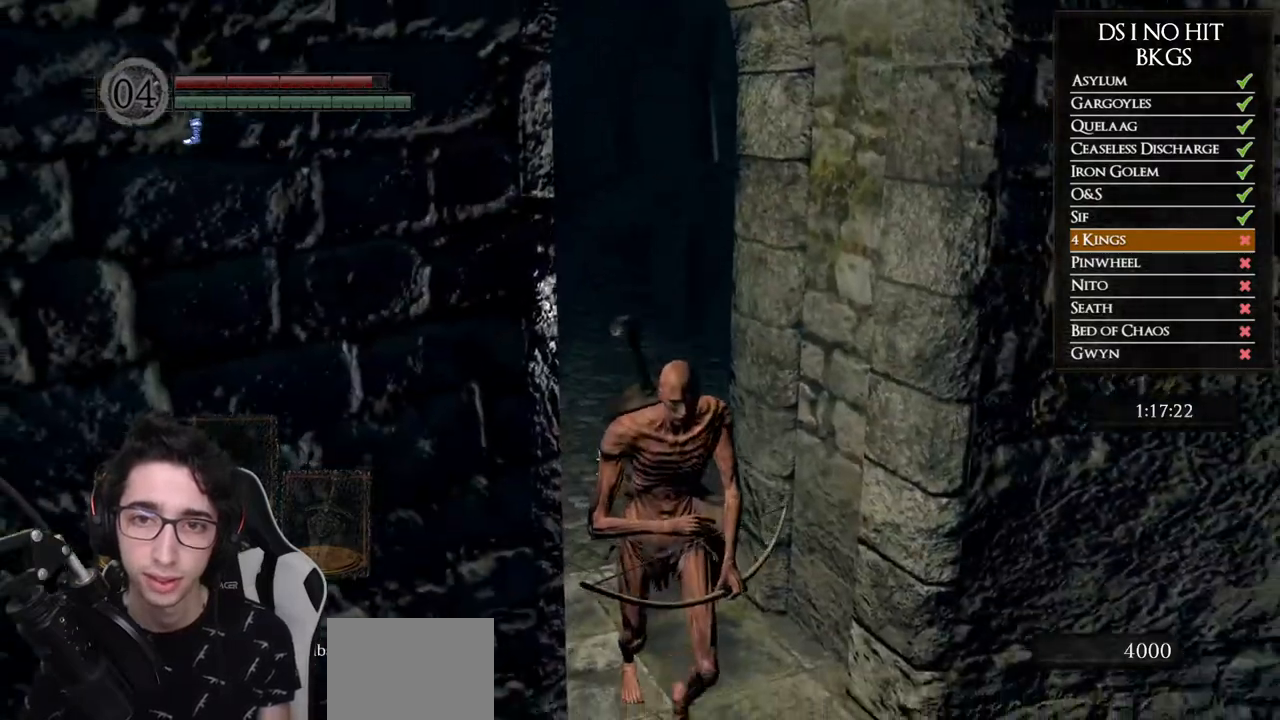
{"buttons": [], "left_stick": "center", "right_stick": "center", "events": [[133, "right_stick", "down"], [267, "left_stick", "down-left"], [283, "right_stick", "right"], [433, "right_stick", "center"], [467, "left_stick", "center"]]}
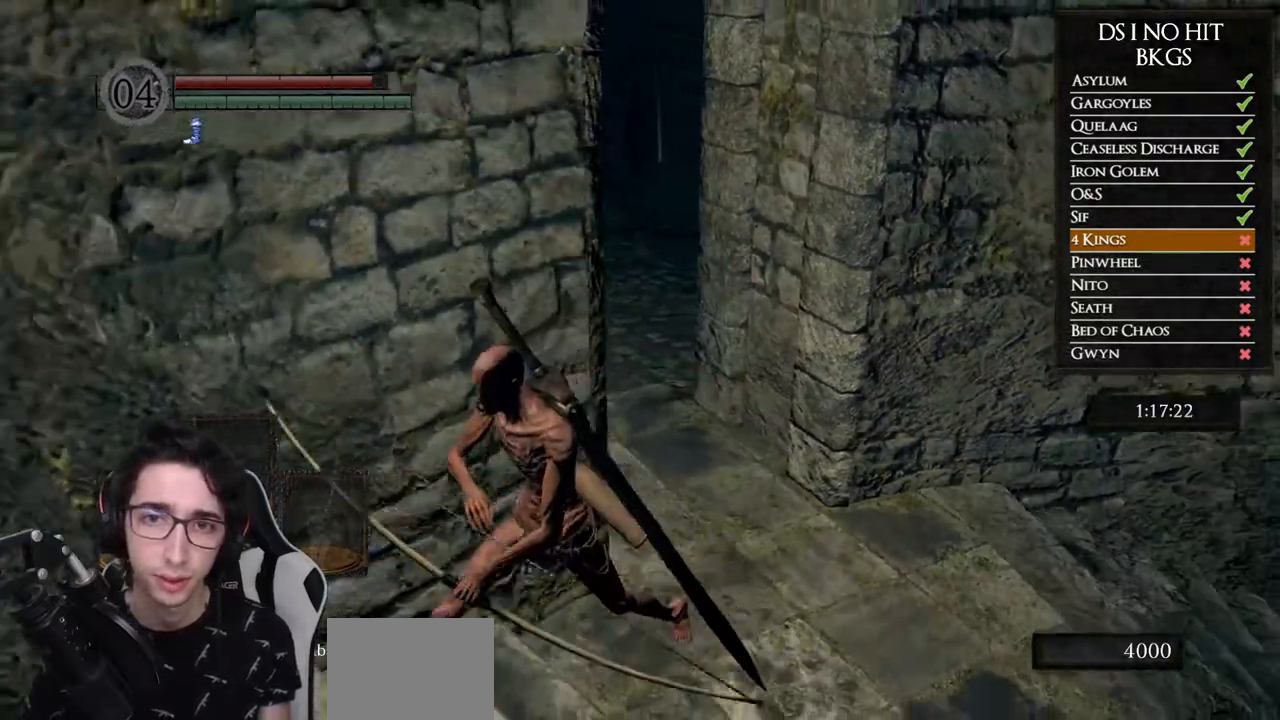
{"buttons": [], "left_stick": "center", "right_stick": "center", "events": [[317, "right_stick", "down-left"], [467, "right_stick", "center"]]}
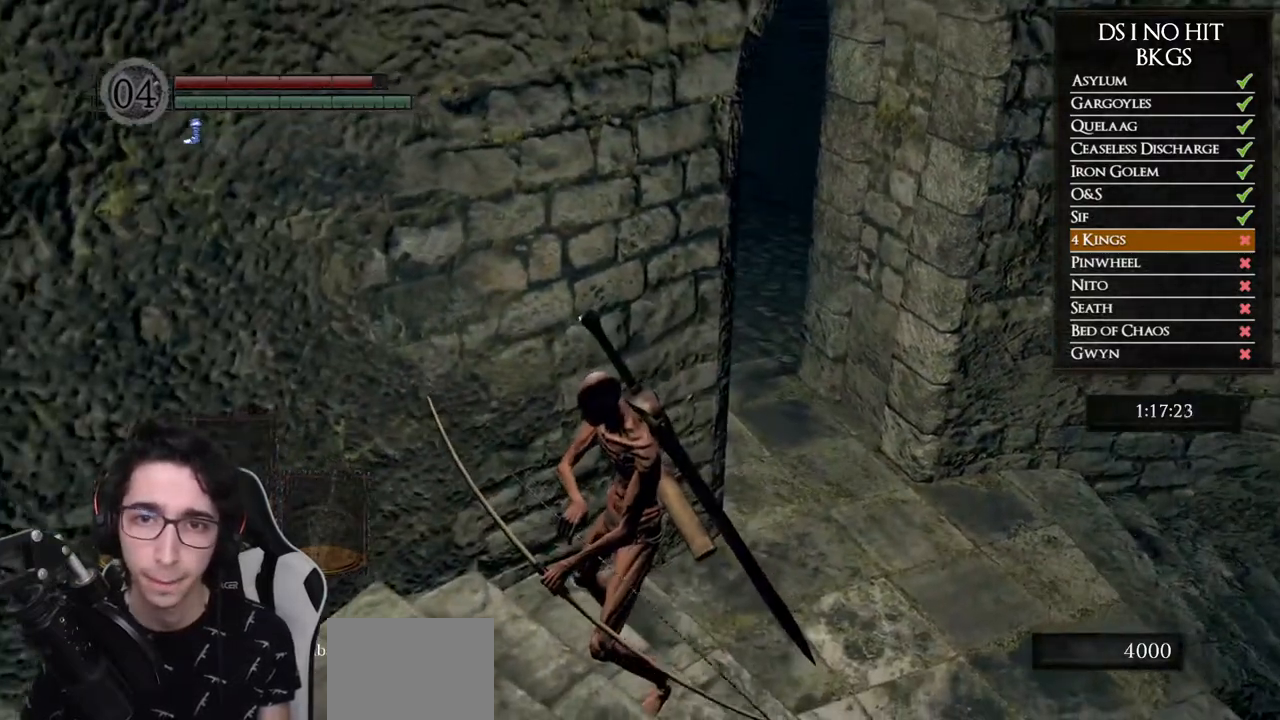
{"buttons": [], "left_stick": "center", "right_stick": "center", "events": [[50, "right_stick", "left"], [133, "right_stick", "center"]]}
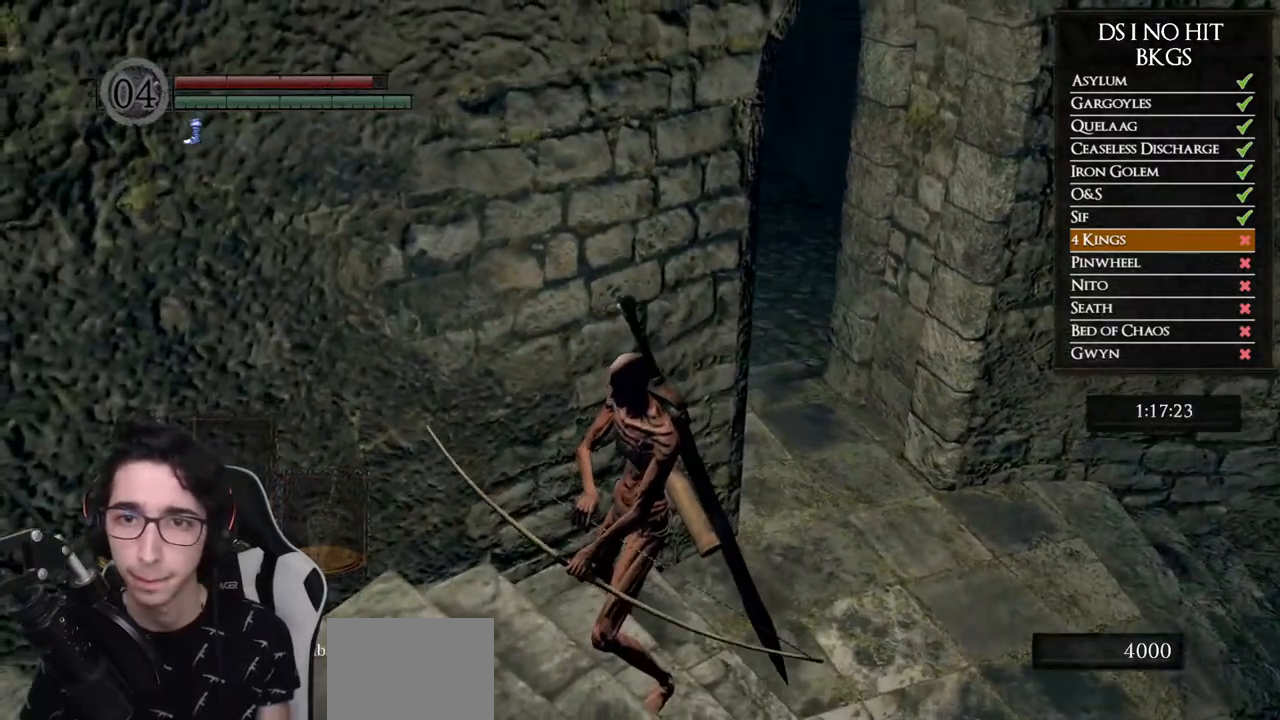
{"buttons": [], "left_stick": "center", "right_stick": "center", "events": []}
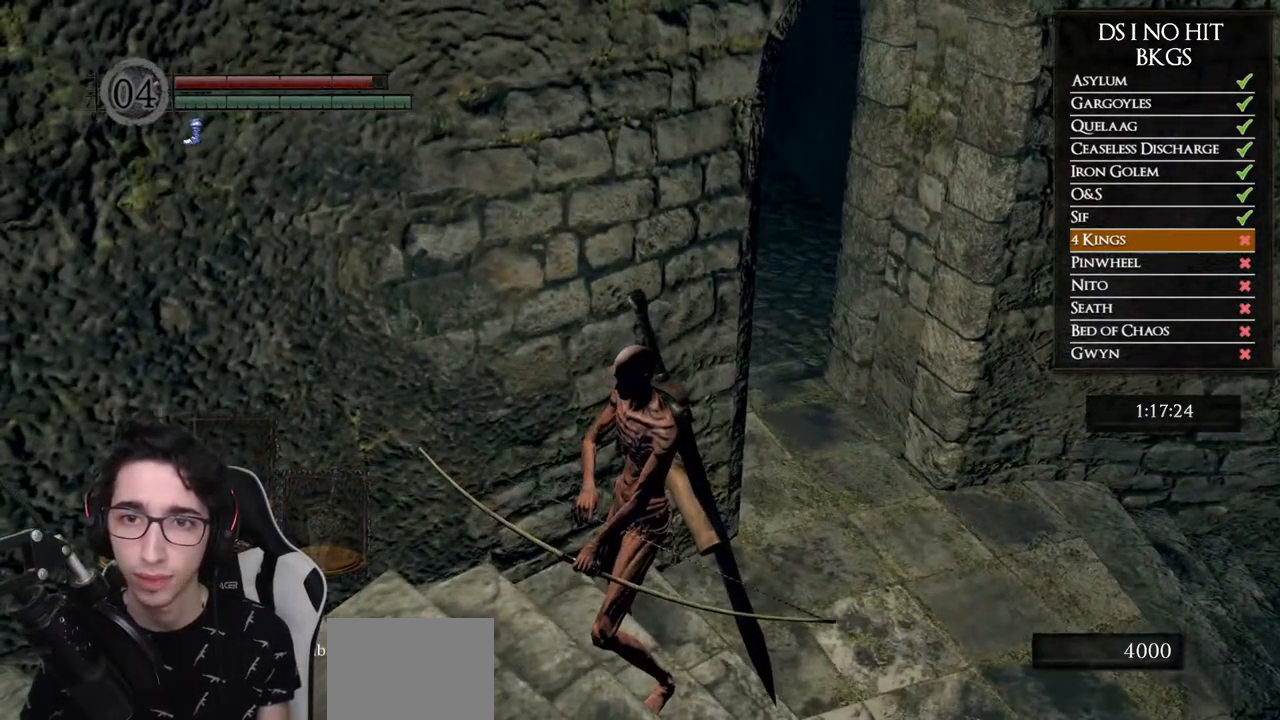
{"buttons": [], "left_stick": "down-left", "right_stick": "right", "events": [[117, "left_stick", "down"], [300, "right_stick", "right"], [317, "left_stick", "down-left"]]}
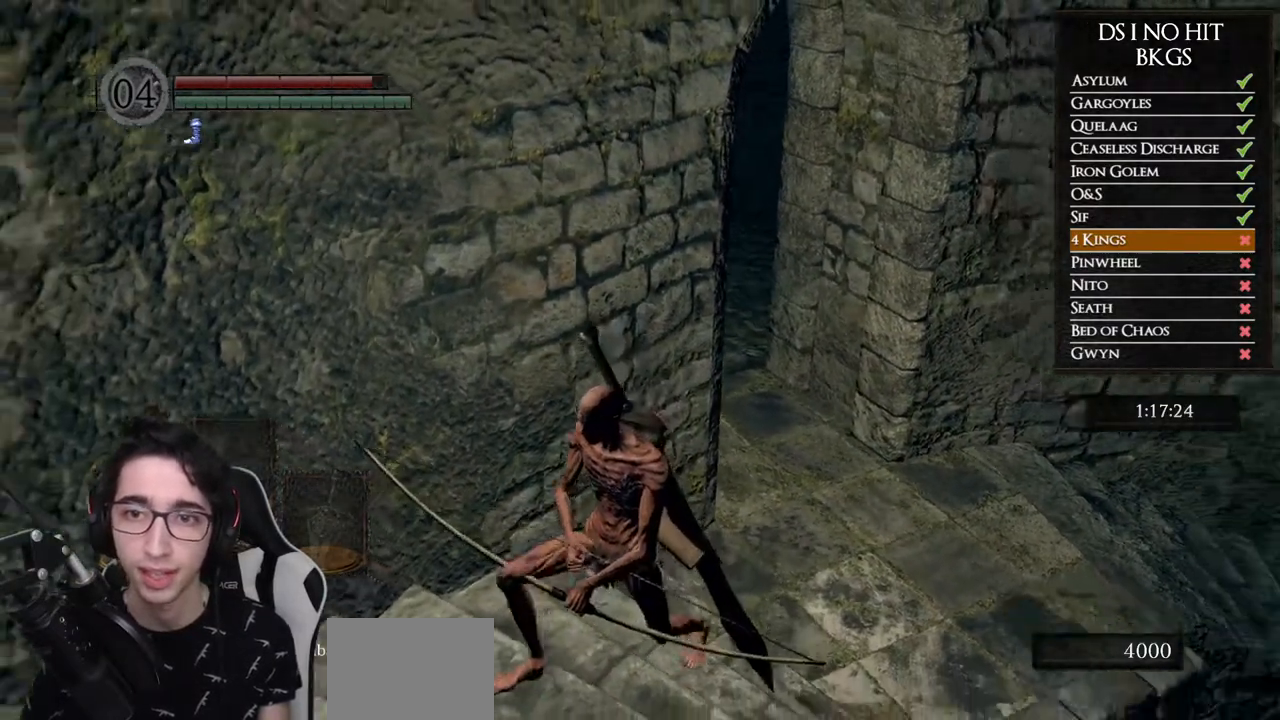
{"buttons": [], "left_stick": "down", "right_stick": "center", "events": [[100, "right_stick", "center"], [200, "right_stick", "right"], [217, "left_stick", "down"], [500, "right_stick", "center"]]}
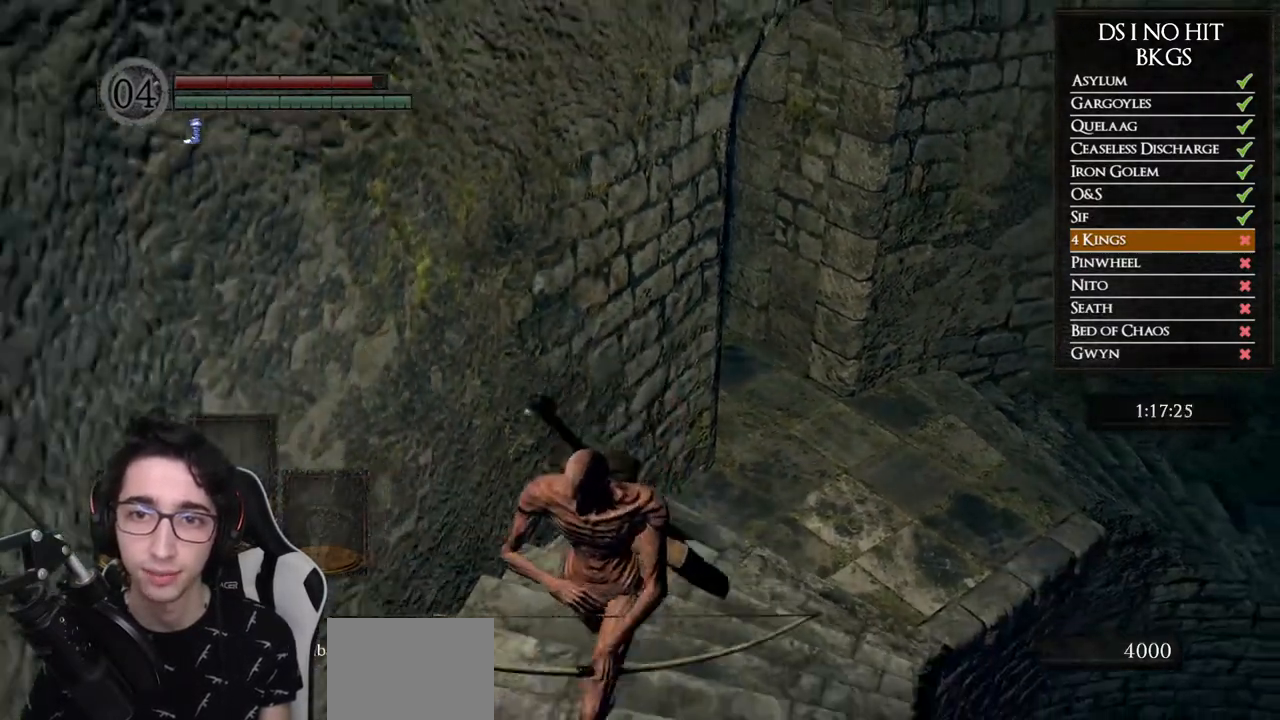
{"buttons": [], "left_stick": "center", "right_stick": "right", "events": [[350, "left_stick", "center"], [383, "right_stick", "right"]]}